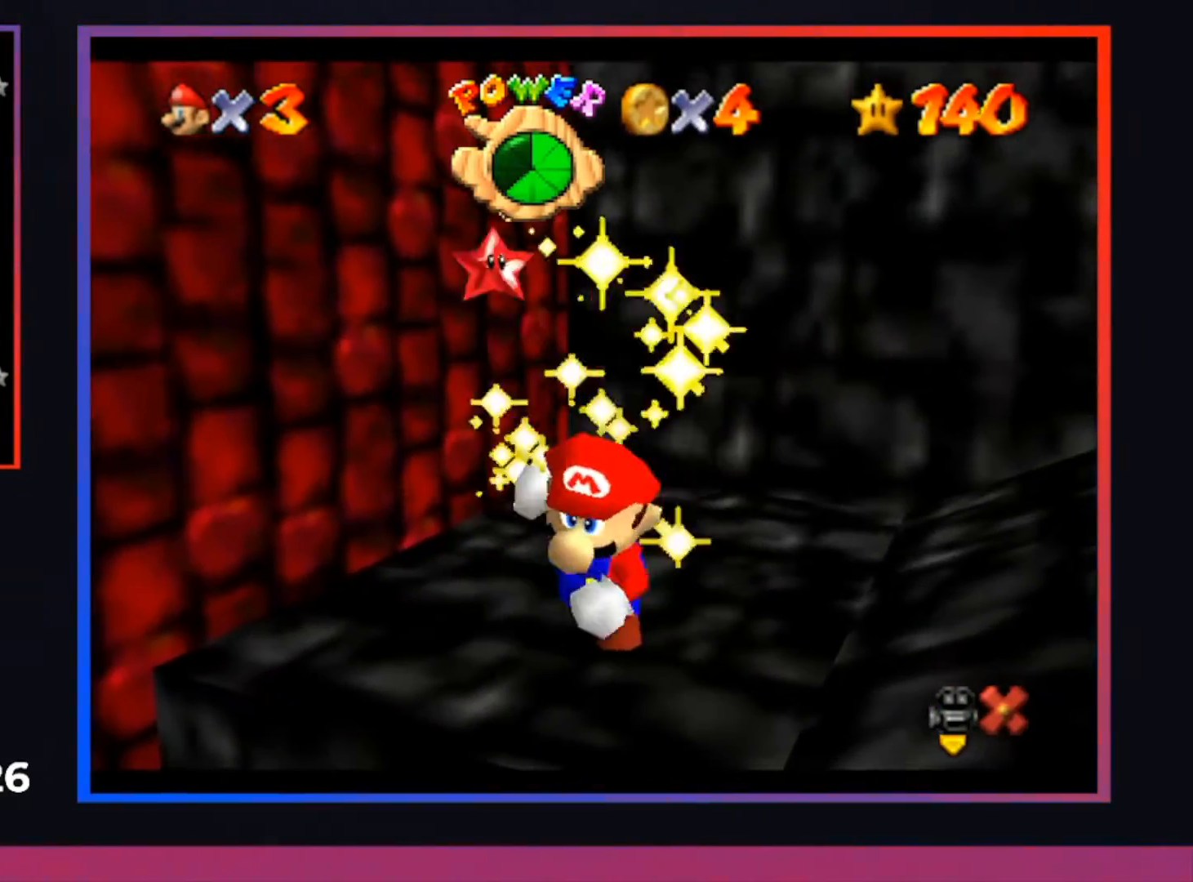
Gameplay with a controller (Xbox layout); each line is a JSON object with the inputs held at the frame after it. "events" lists button and stick changes between this image and that frame as [ms after this image, input, new state], when the widget could be followed in between.
{"buttons": [], "left_stick": "center", "right_stick": "center", "events": []}
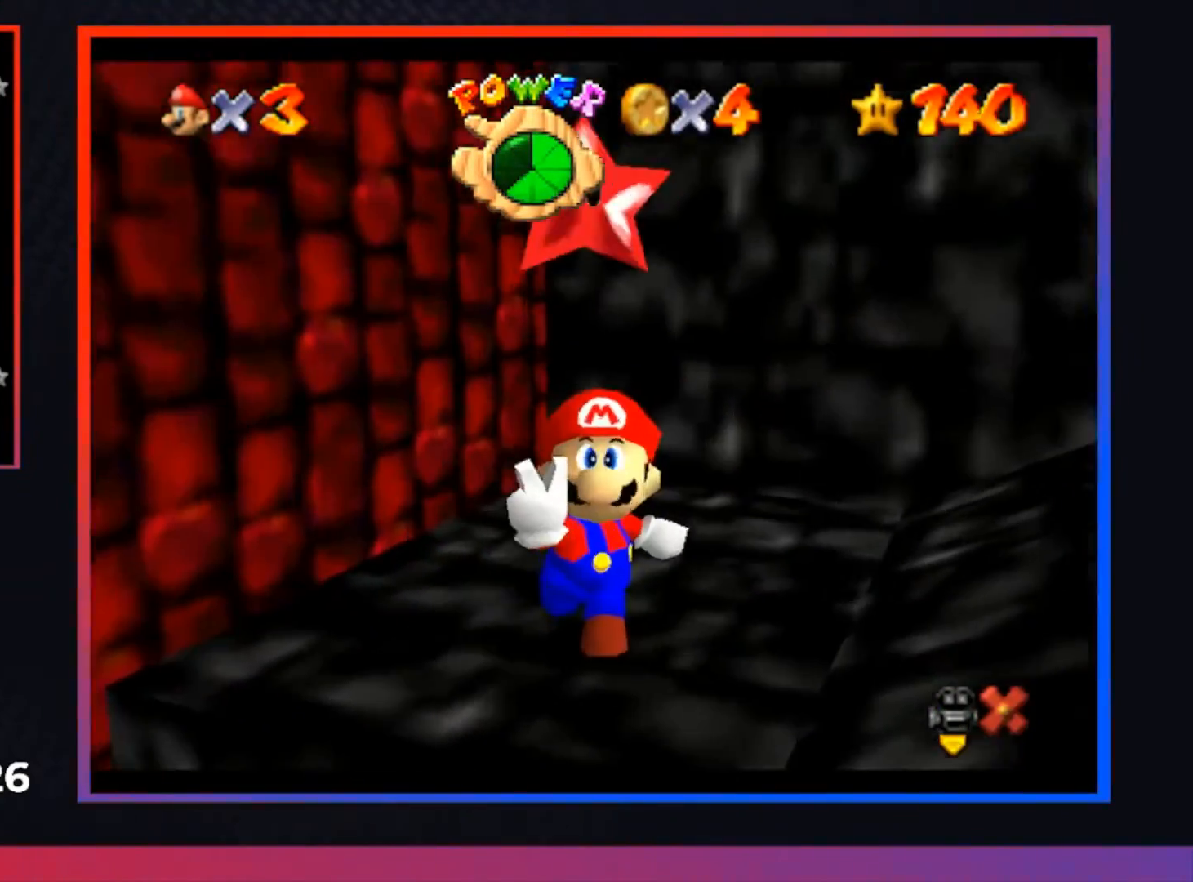
{"buttons": [], "left_stick": "center", "right_stick": "center", "events": []}
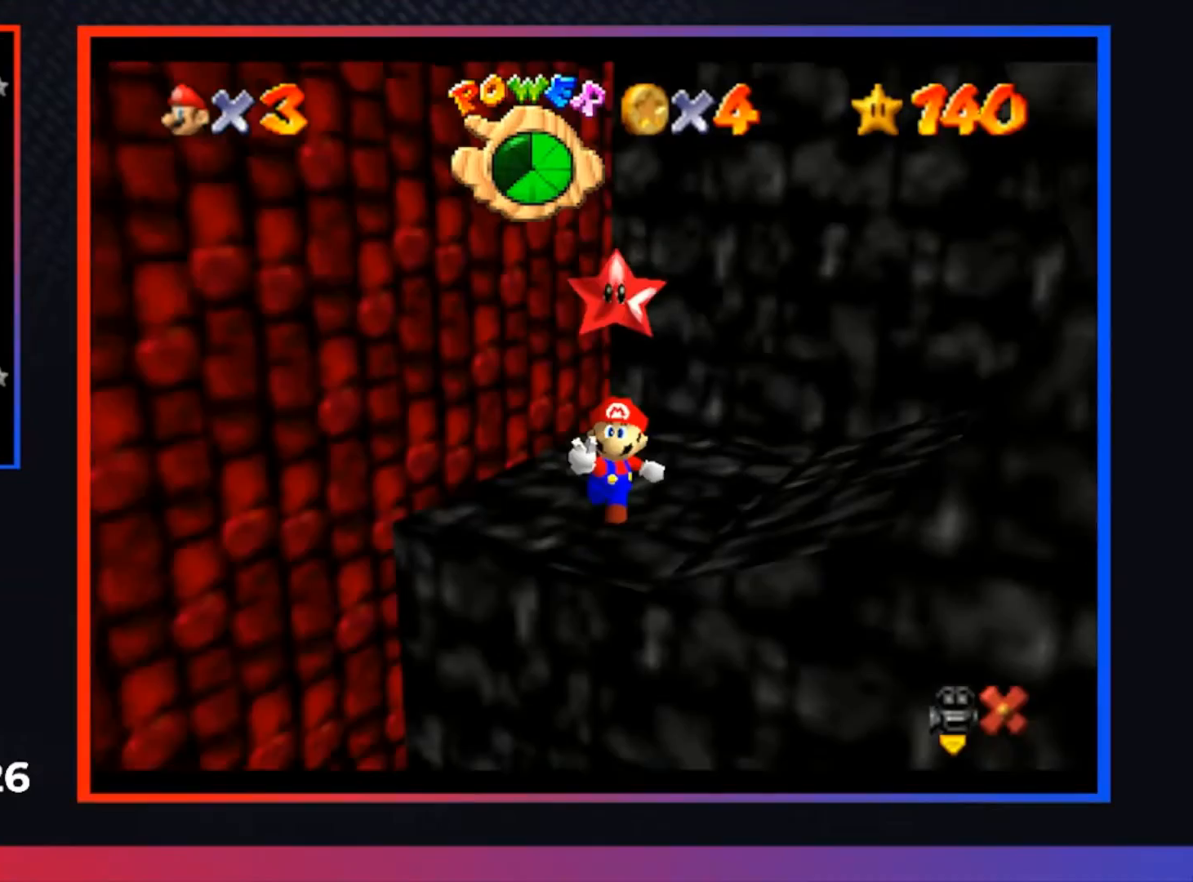
{"buttons": [], "left_stick": "center", "right_stick": "center", "events": []}
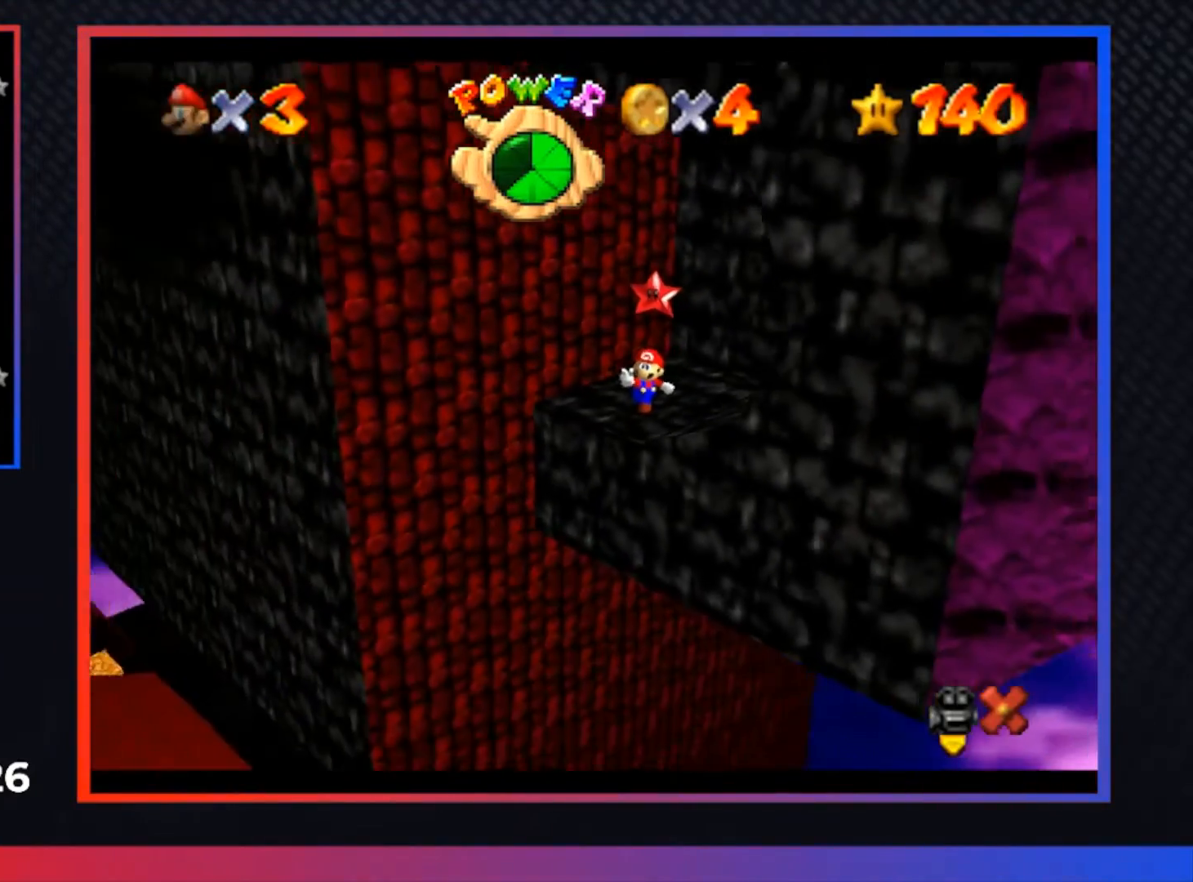
{"buttons": [], "left_stick": "center", "right_stick": "center", "events": []}
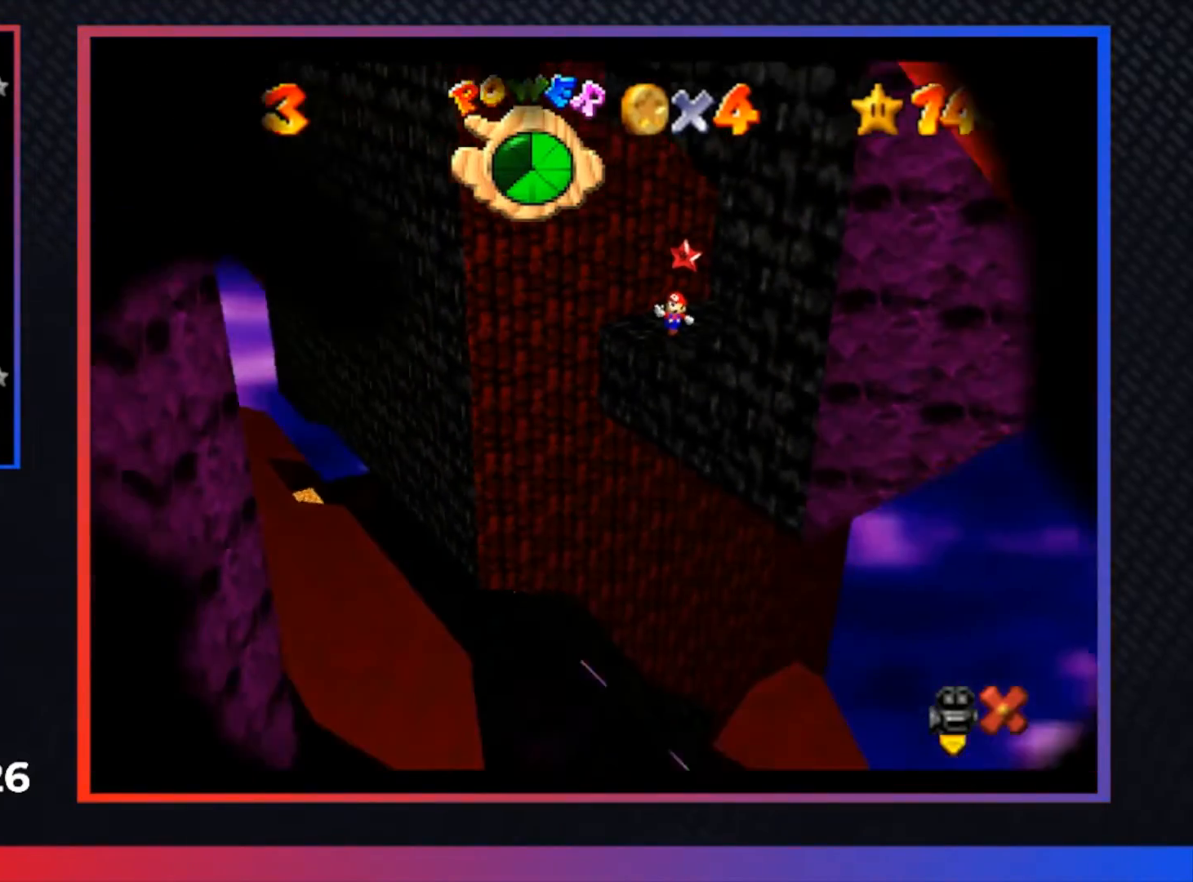
{"buttons": [], "left_stick": "center", "right_stick": "center", "events": []}
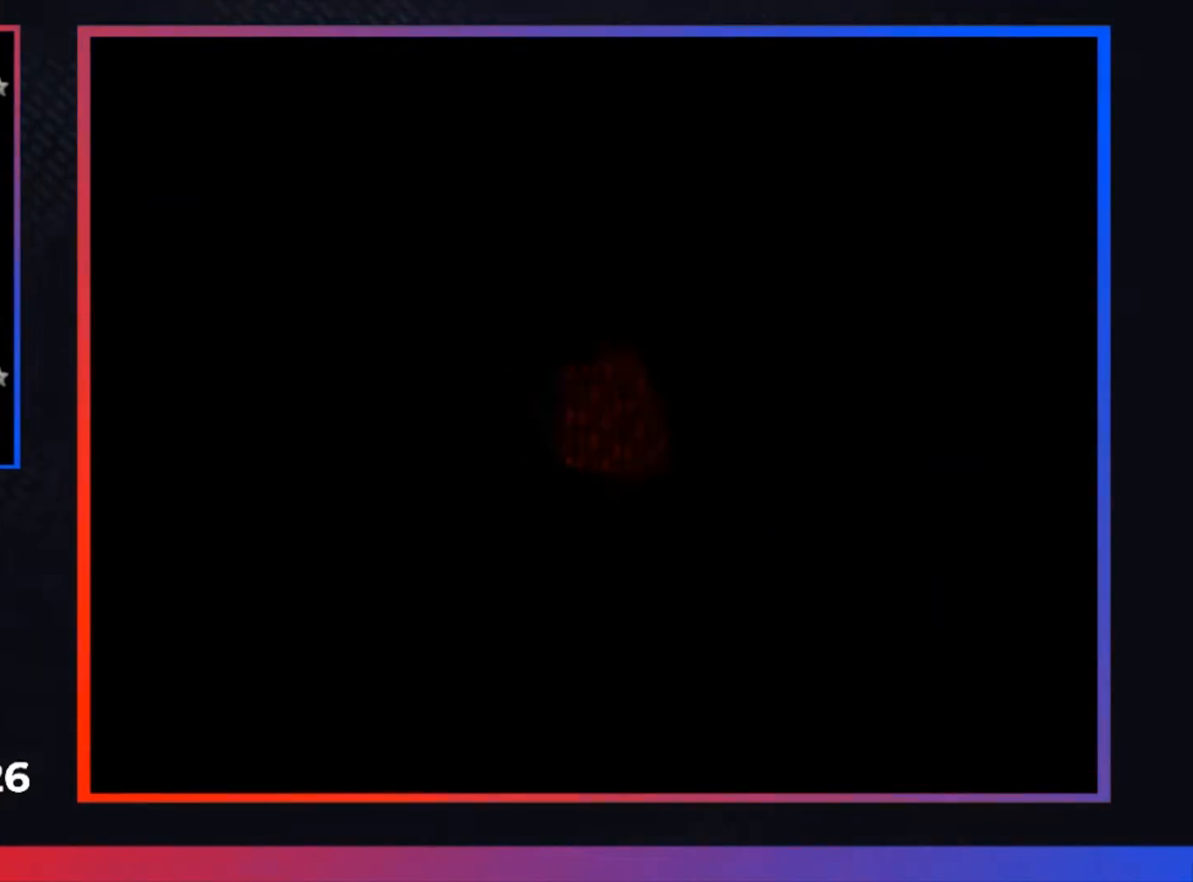
{"buttons": [], "left_stick": "center", "right_stick": "center", "events": []}
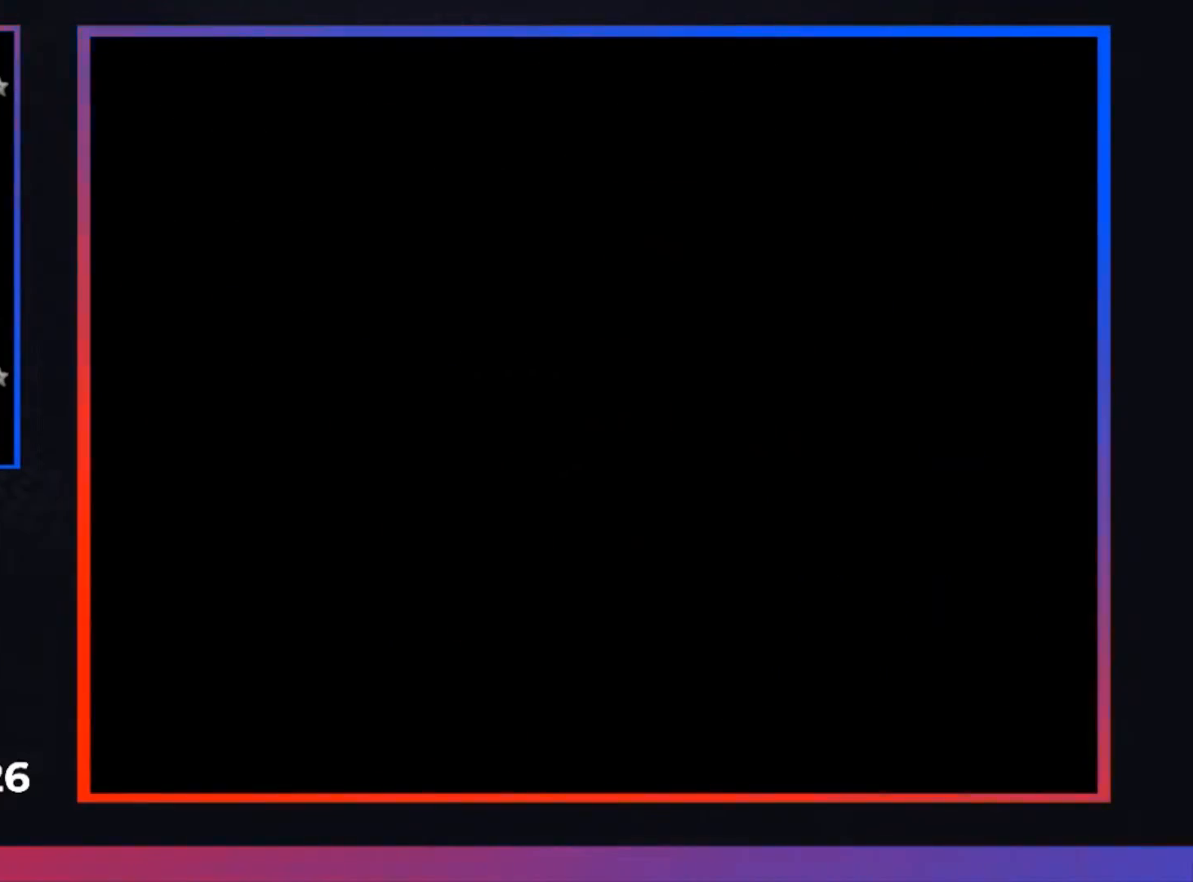
{"buttons": ["R2"], "left_stick": "center", "right_stick": "center", "events": [[467, "R2", "down"]]}
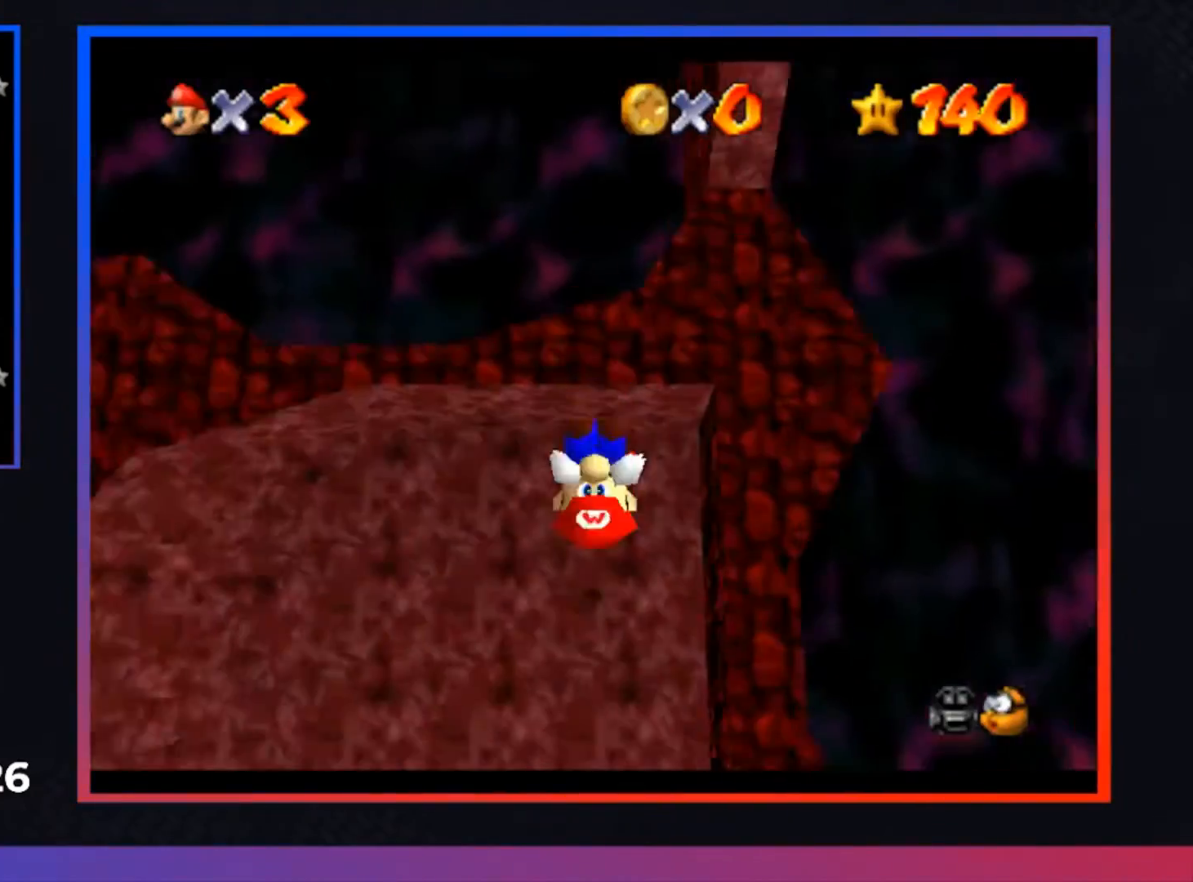
{"buttons": [], "left_stick": "center", "right_stick": "center", "events": [[100, "R2", "up"]]}
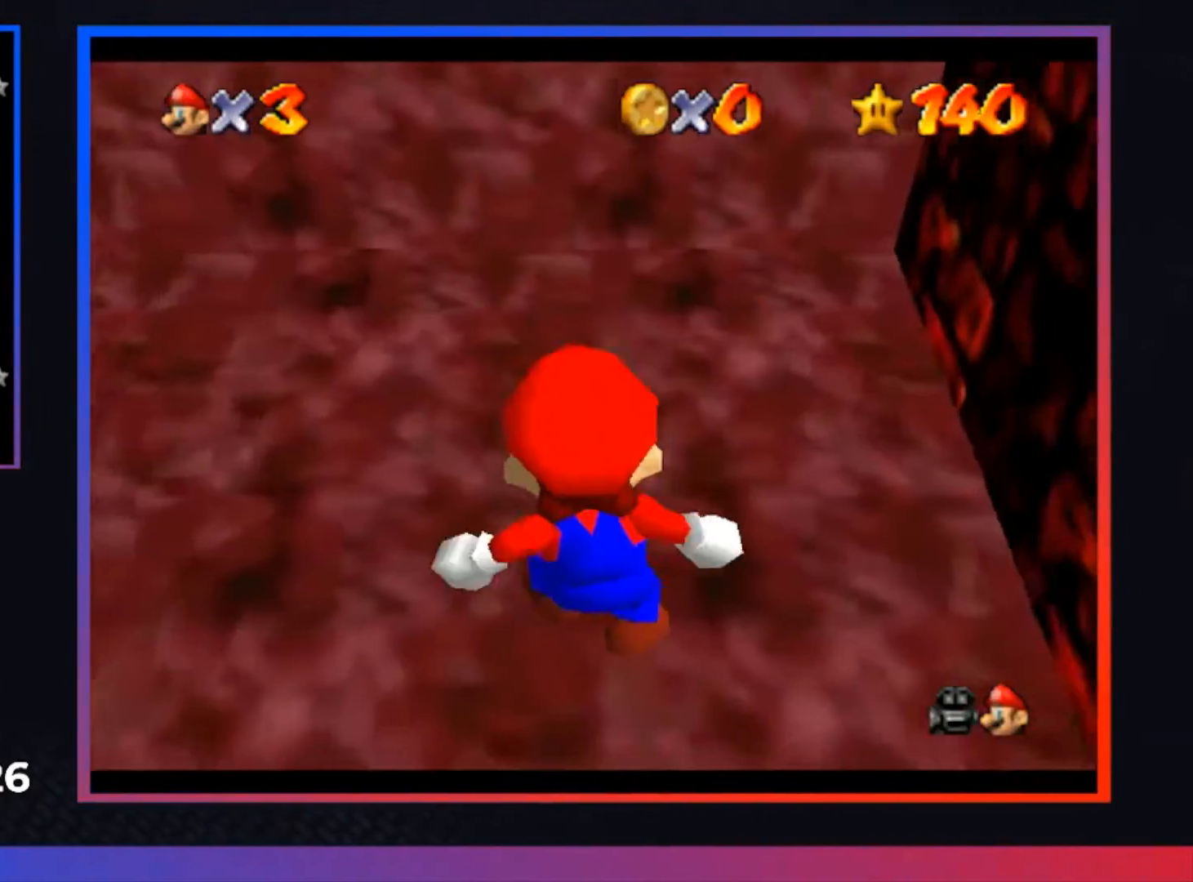
{"buttons": [], "left_stick": "center", "right_stick": "center", "events": []}
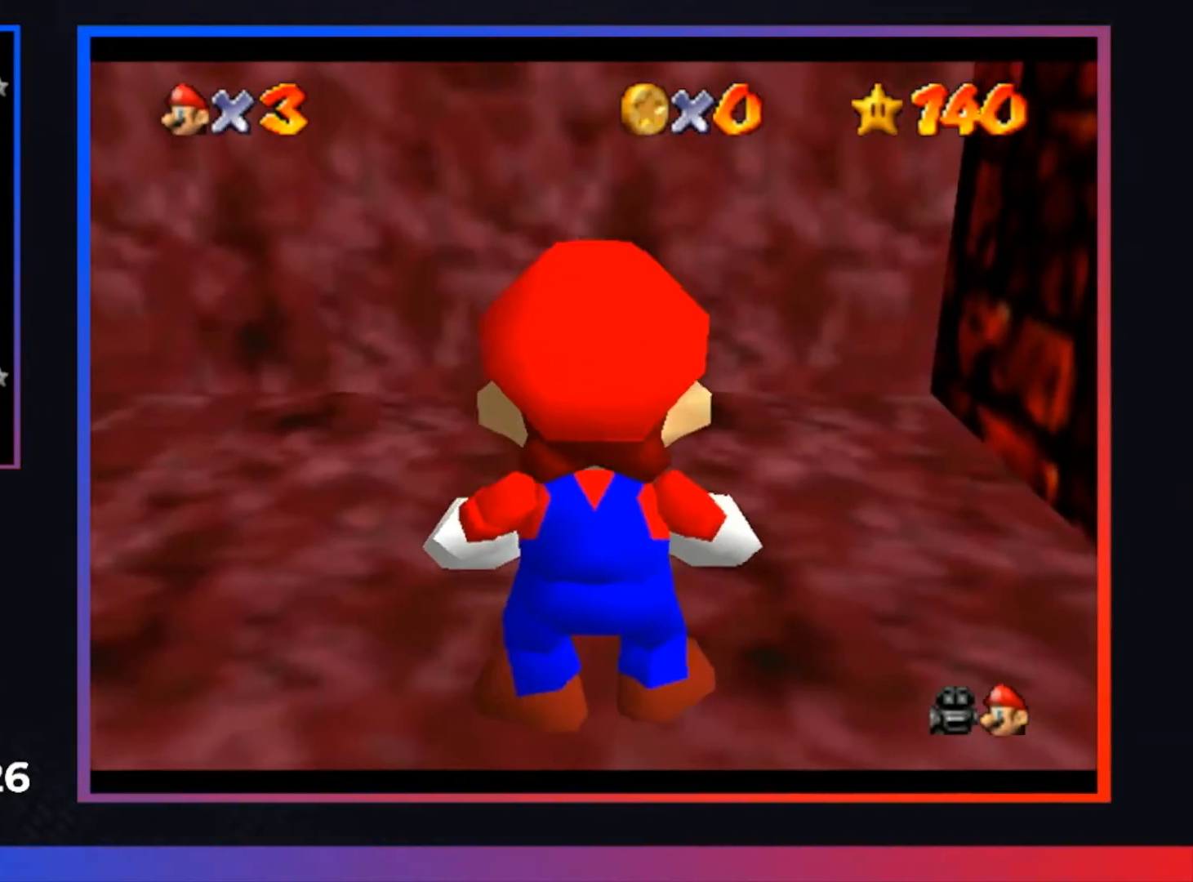
{"buttons": [], "left_stick": "center", "right_stick": "center", "events": [[367, "A", "down"], [467, "A", "up"]]}
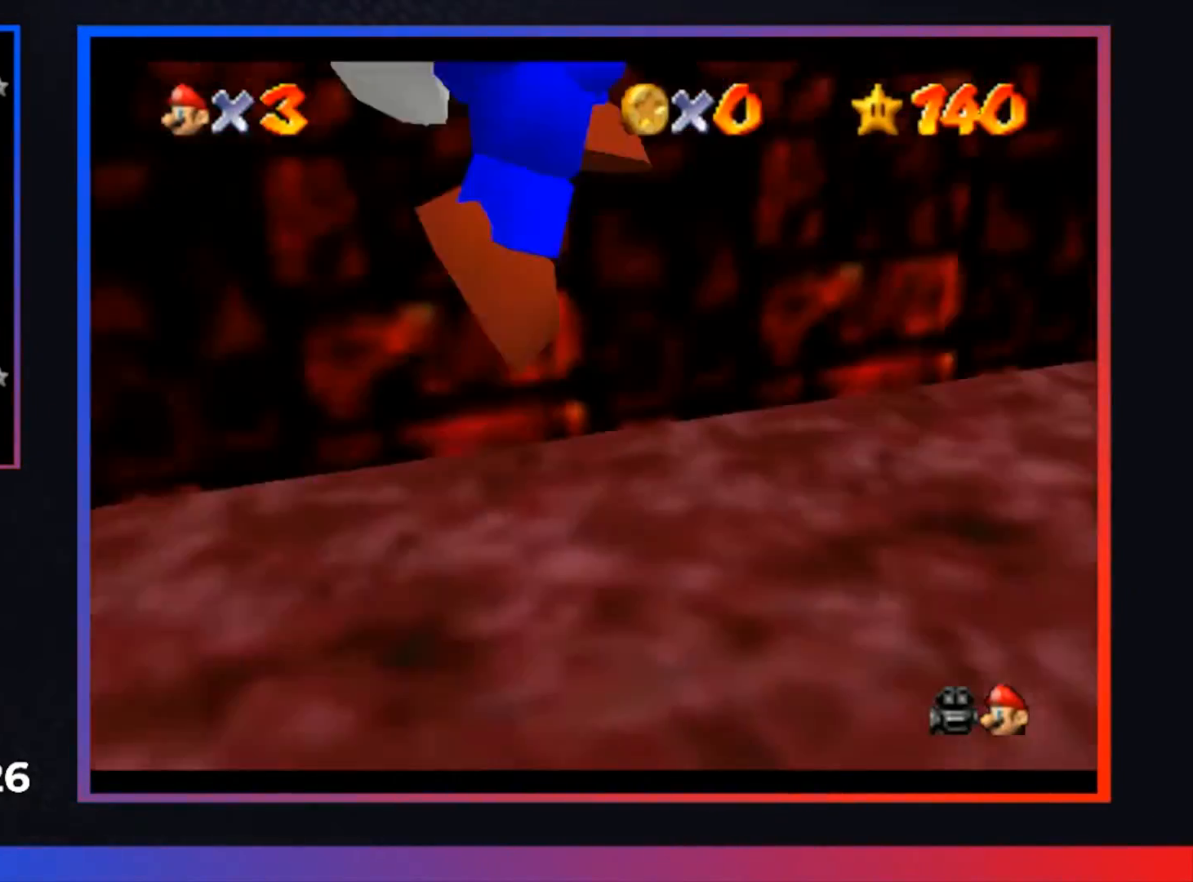
{"buttons": ["A"], "left_stick": "up-left", "right_stick": "center", "events": [[33, "left_stick", "up-left"], [433, "A", "down"]]}
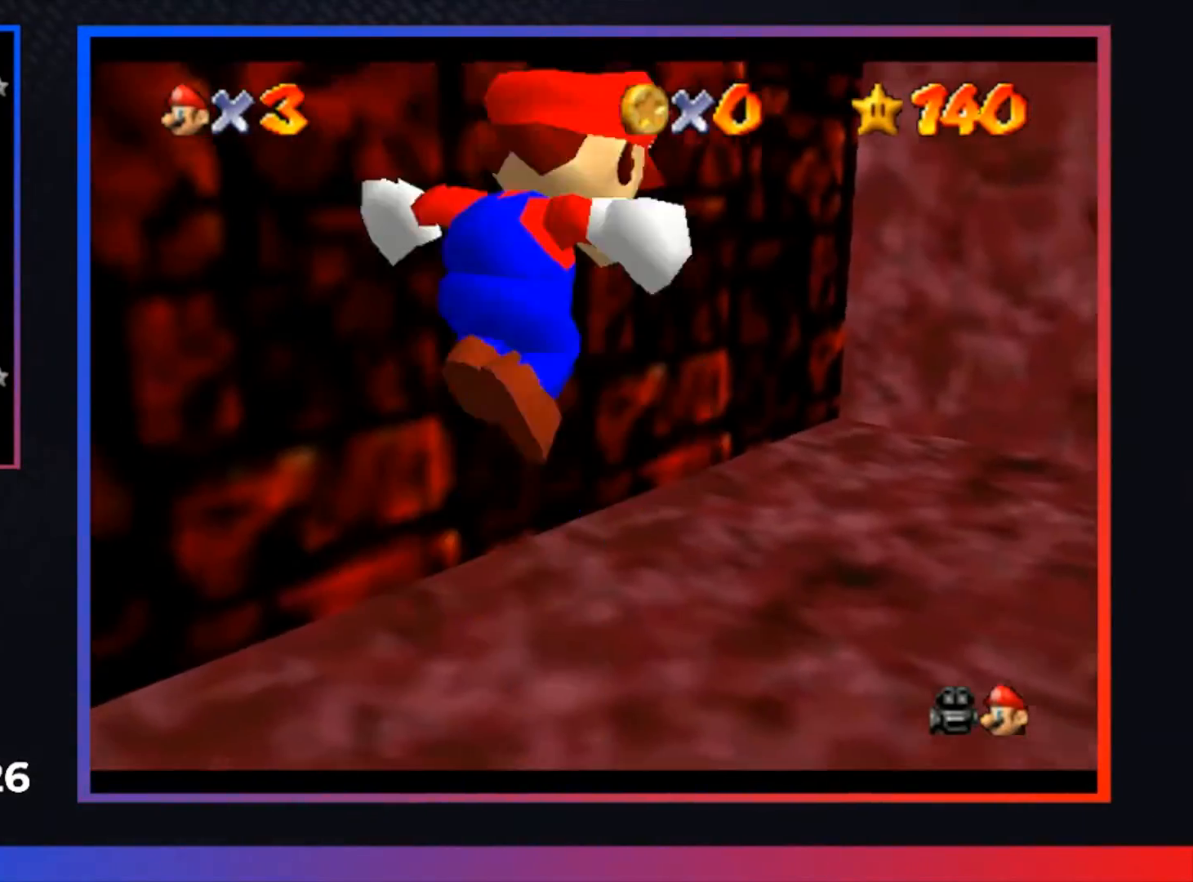
{"buttons": [], "left_stick": "up-left", "right_stick": "center", "events": [[400, "A", "up"]]}
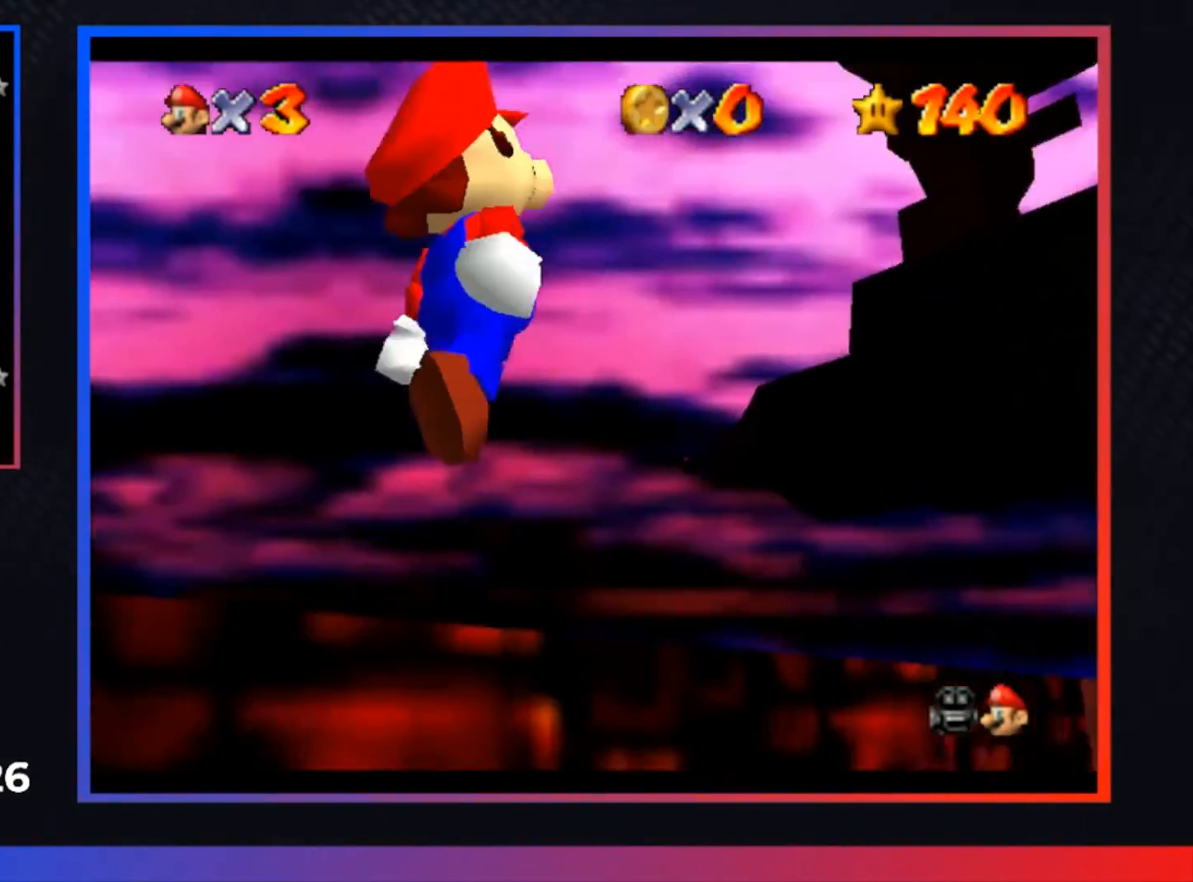
{"buttons": [], "left_stick": "center", "right_stick": "center", "events": [[67, "left_stick", "center"]]}
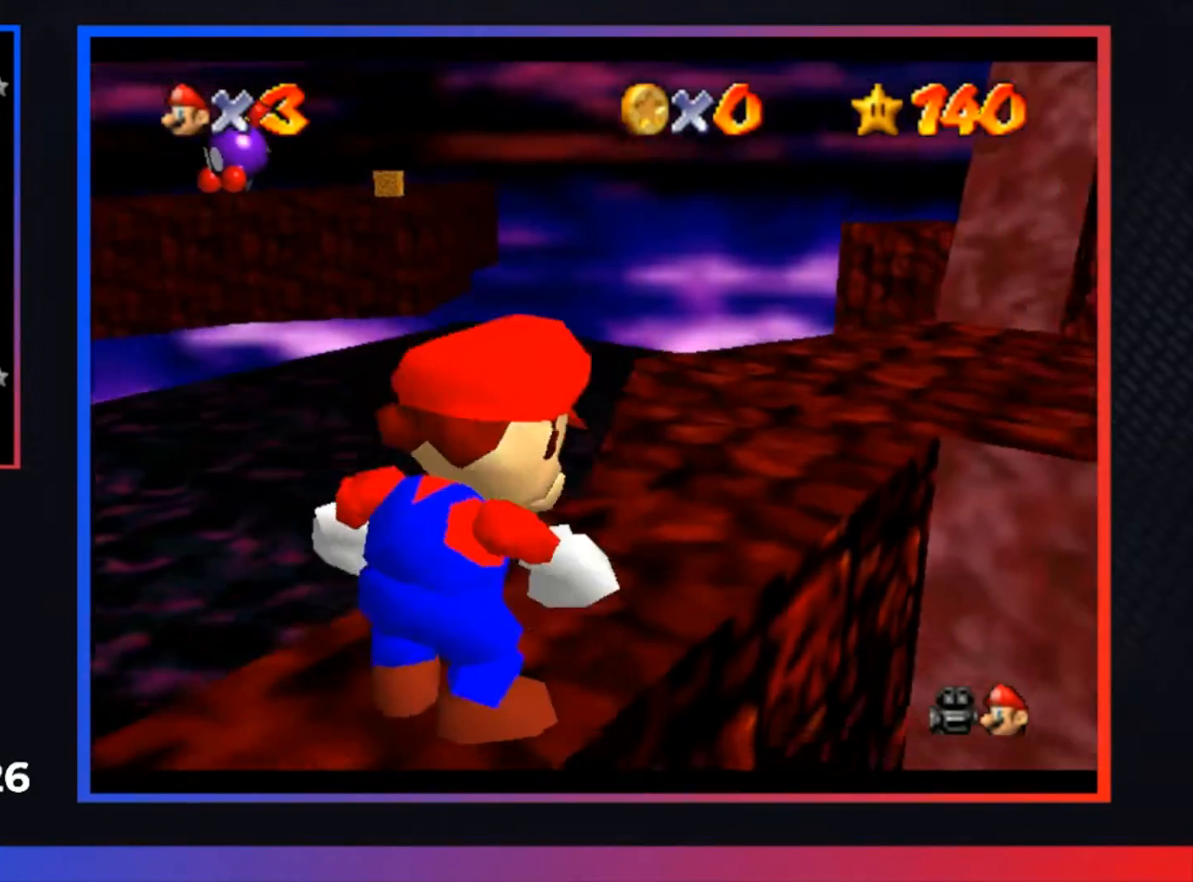
{"buttons": ["B"], "left_stick": "center", "right_stick": "center", "events": [[500, "B", "down"]]}
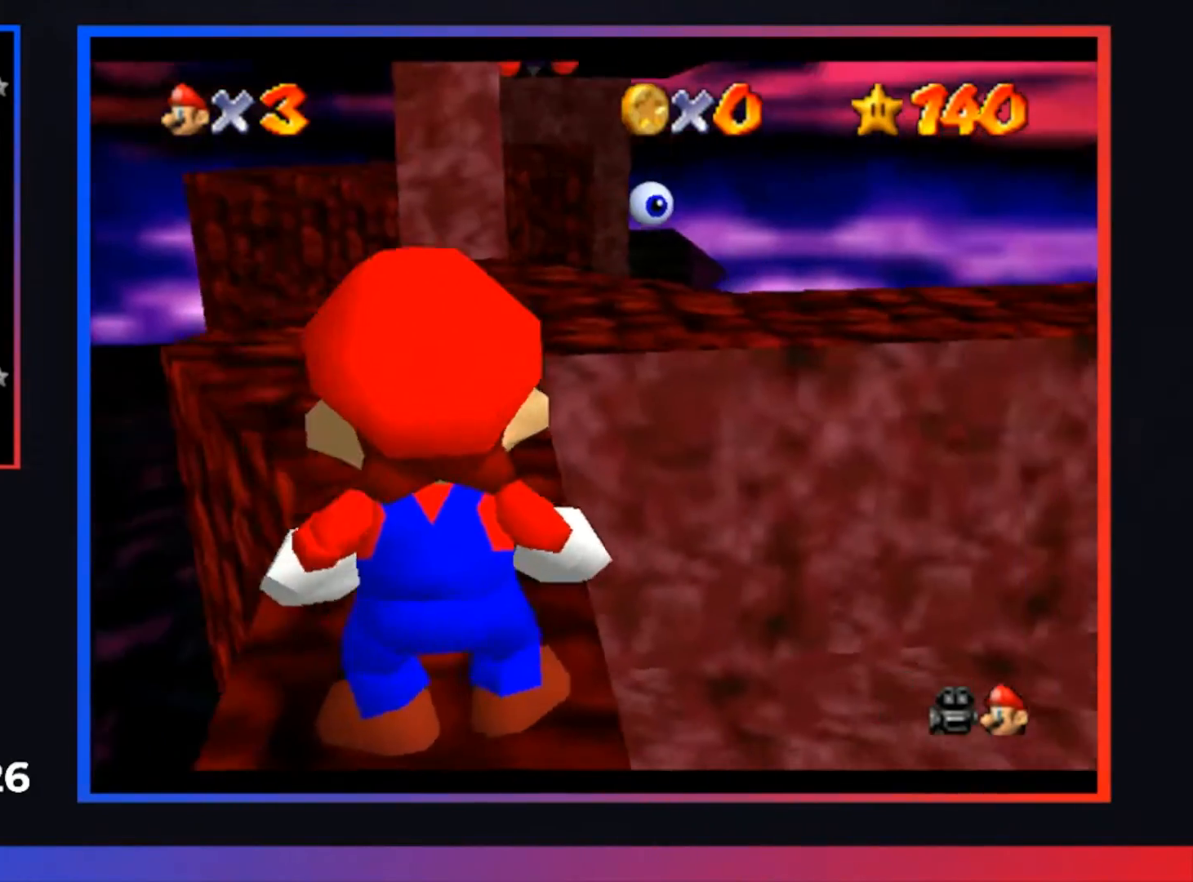
{"buttons": ["A"], "left_stick": "up", "right_stick": "center", "events": [[133, "B", "up"], [167, "left_stick", "up"], [467, "A", "down"]]}
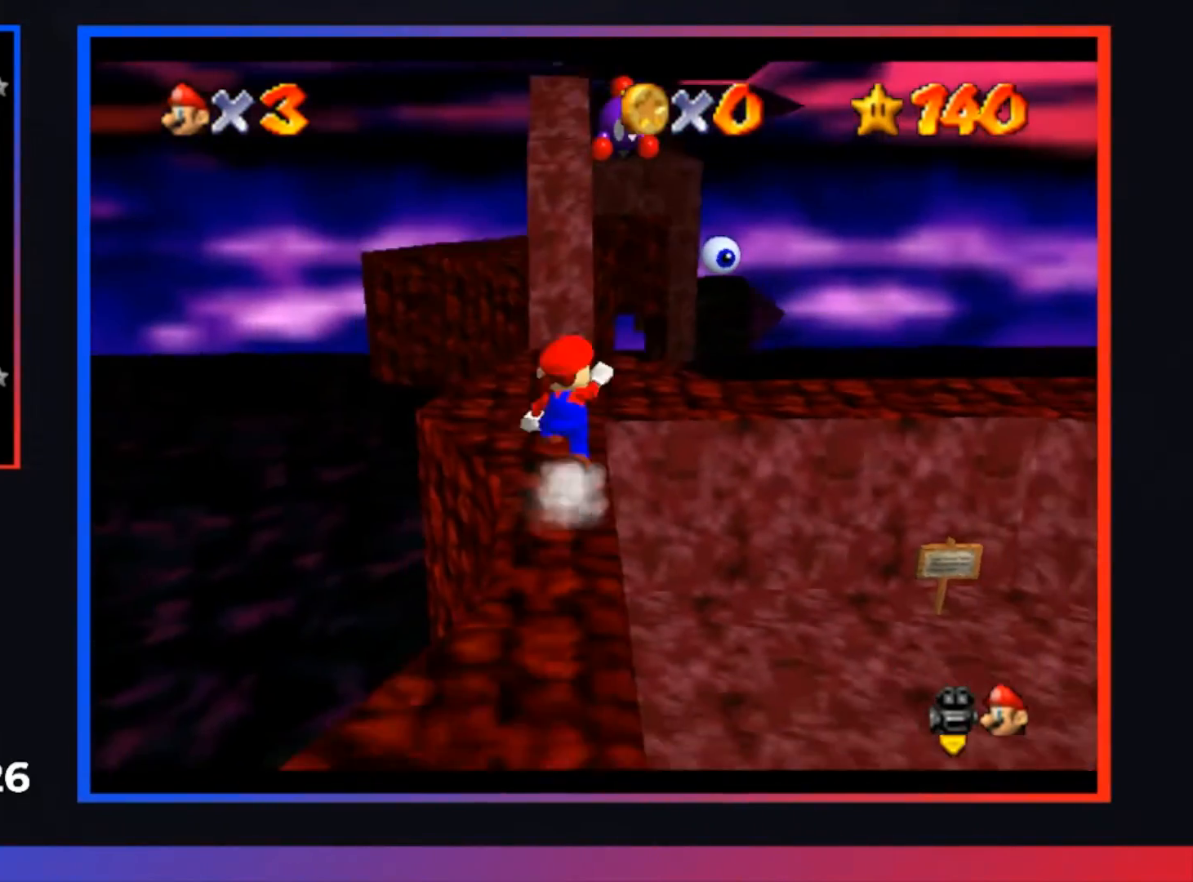
{"buttons": [], "left_stick": "up", "right_stick": "center", "events": [[67, "A", "up"], [200, "left_stick", "up-right"], [300, "left_stick", "up"]]}
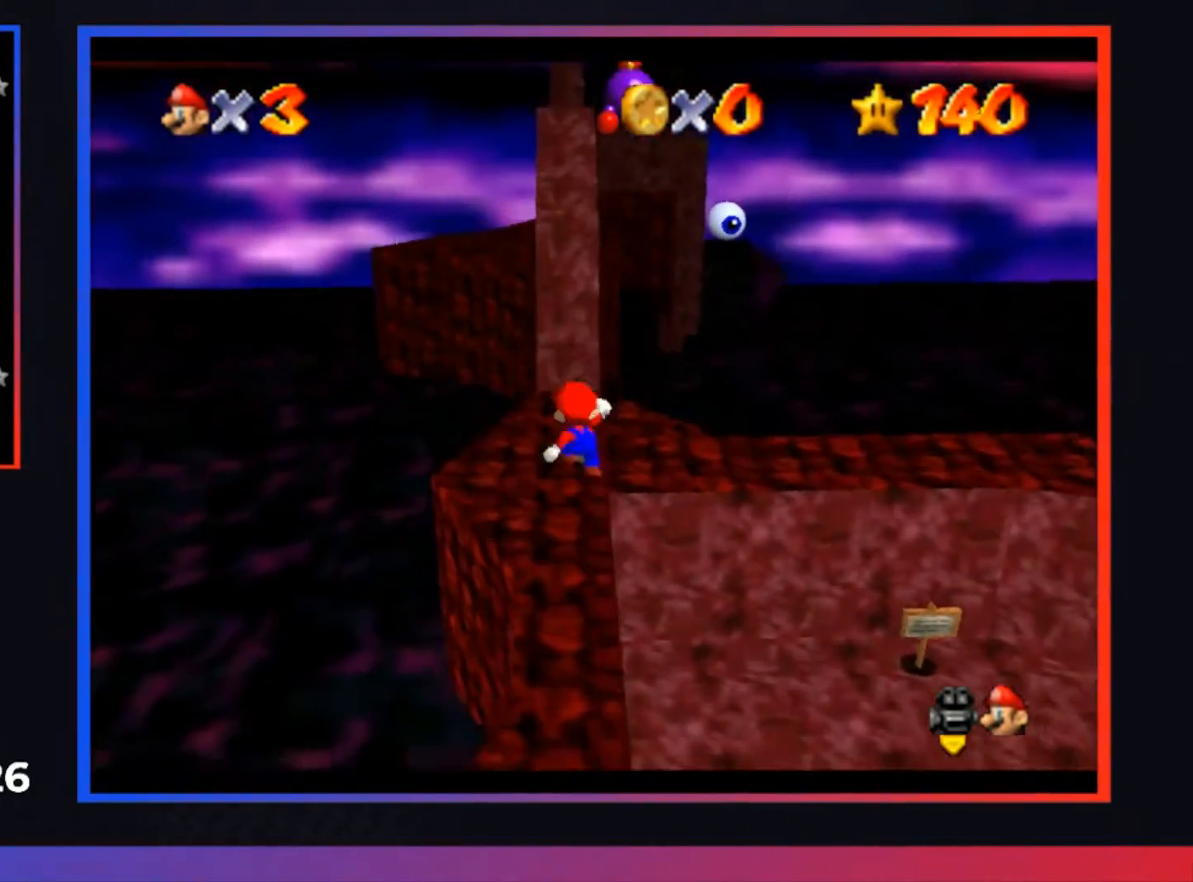
{"buttons": [], "left_stick": "up", "right_stick": "center", "events": [[33, "A", "down"], [267, "A", "up"]]}
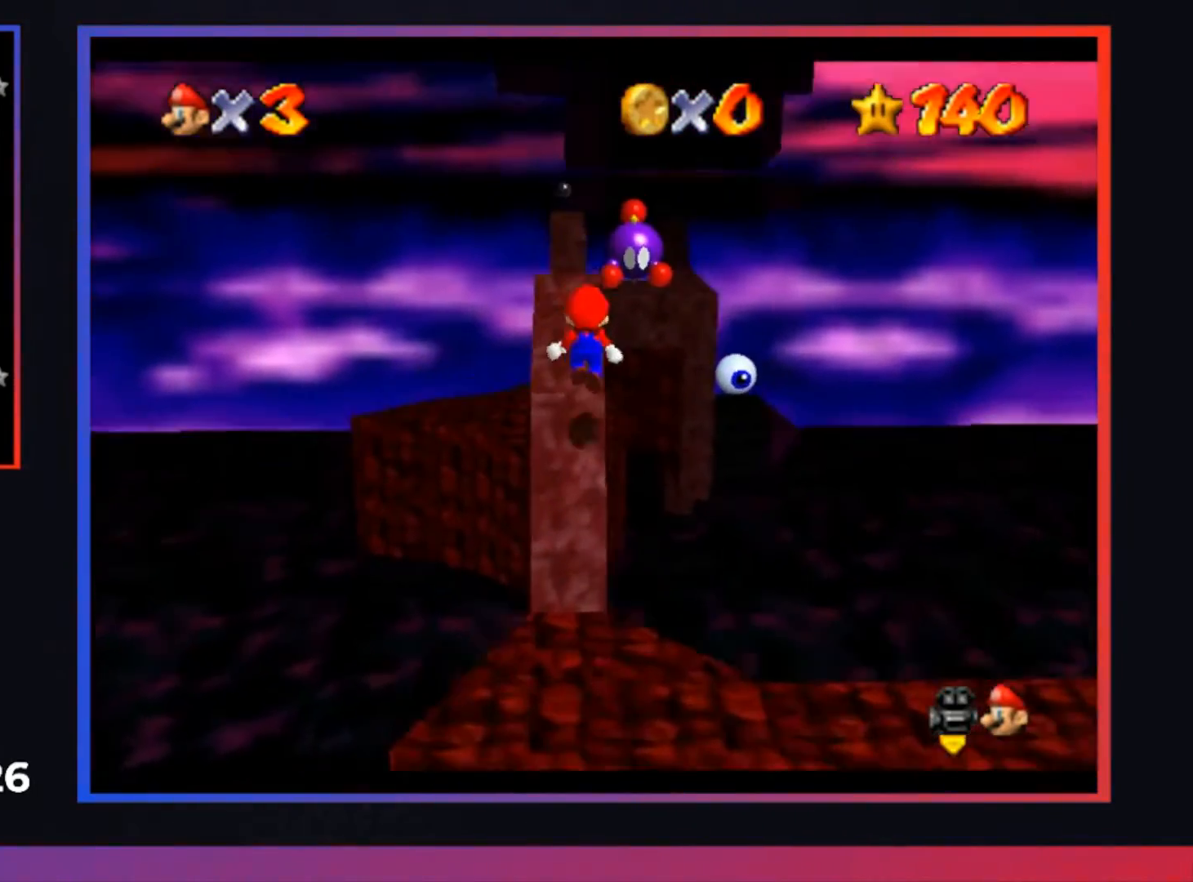
{"buttons": [], "left_stick": "up", "right_stick": "center", "events": []}
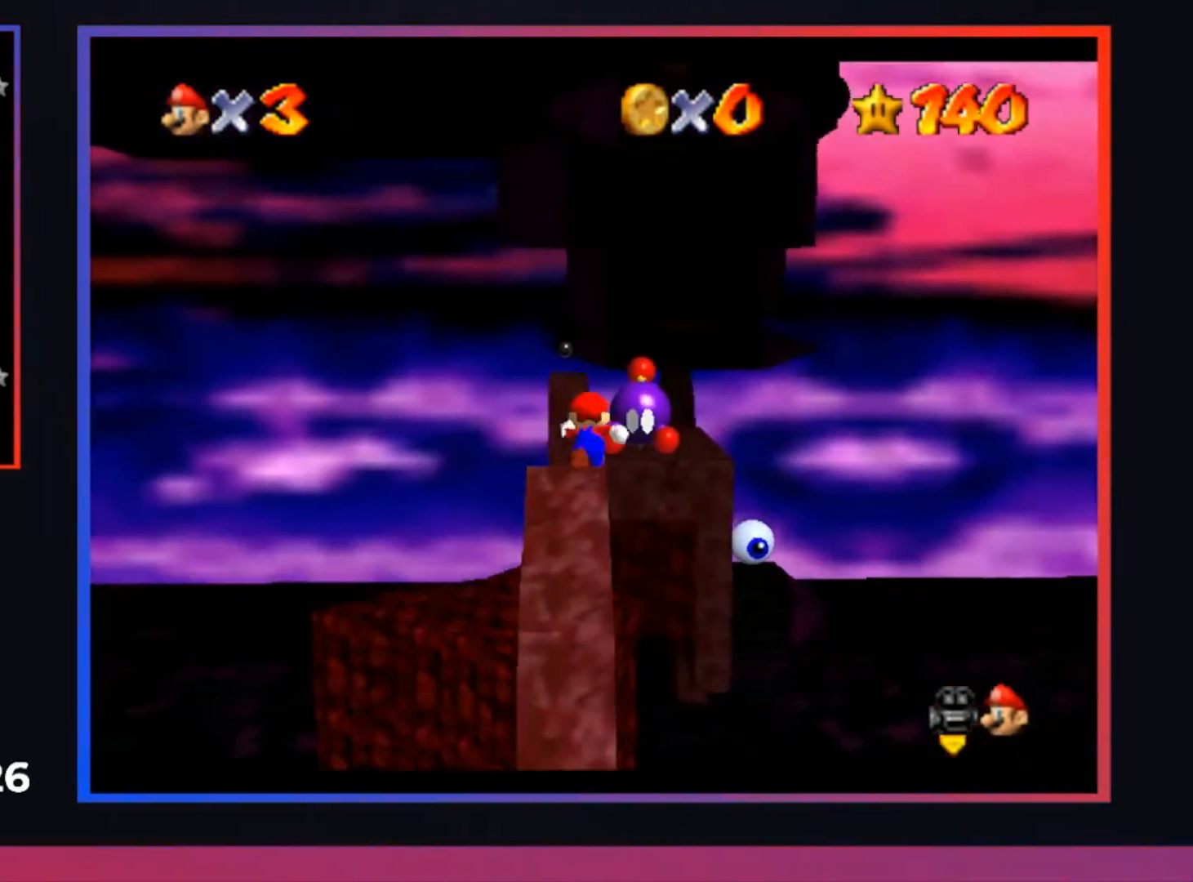
{"buttons": ["A"], "left_stick": "right", "right_stick": "center", "events": [[33, "L2", "down"], [67, "A", "down"], [100, "left_stick", "up-right"], [200, "L2", "up"], [267, "left_stick", "right"]]}
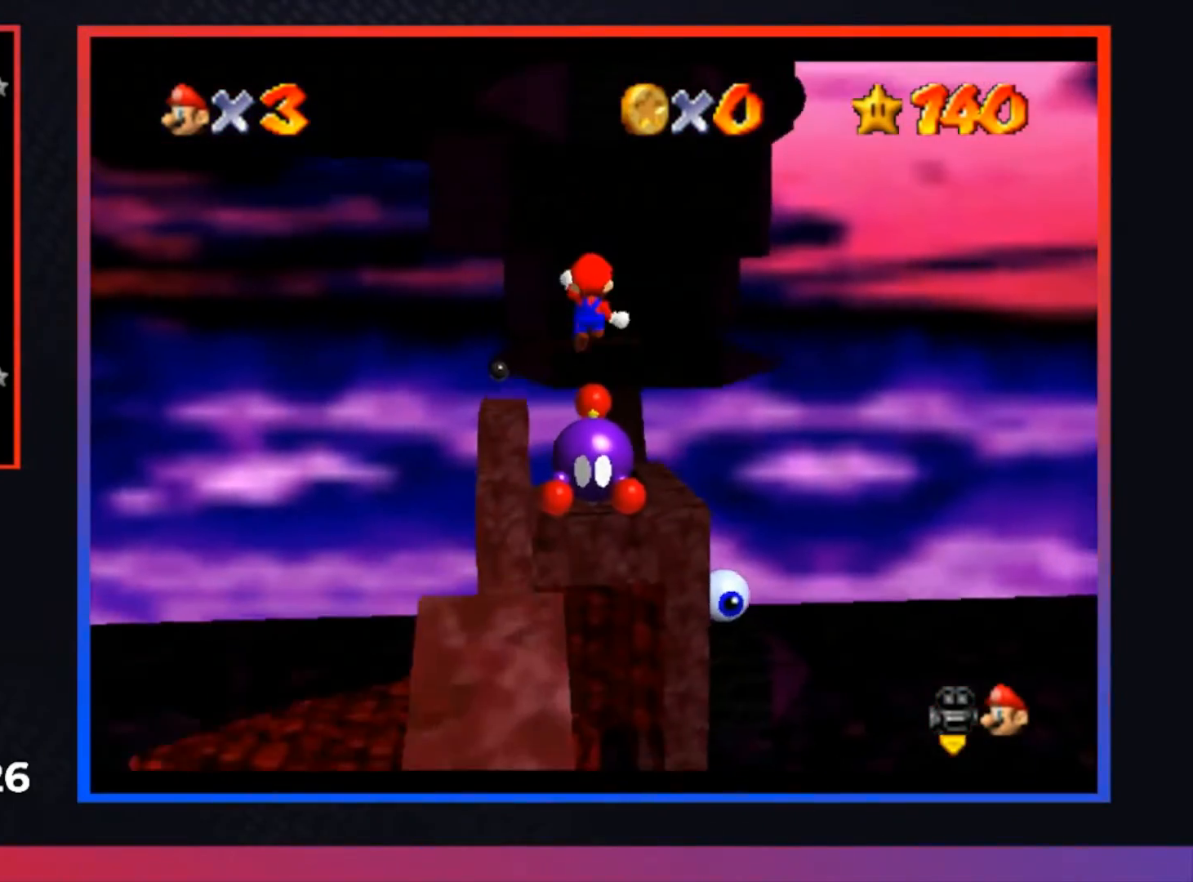
{"buttons": ["A"], "left_stick": "up-right", "right_stick": "center", "events": [[467, "left_stick", "up-right"]]}
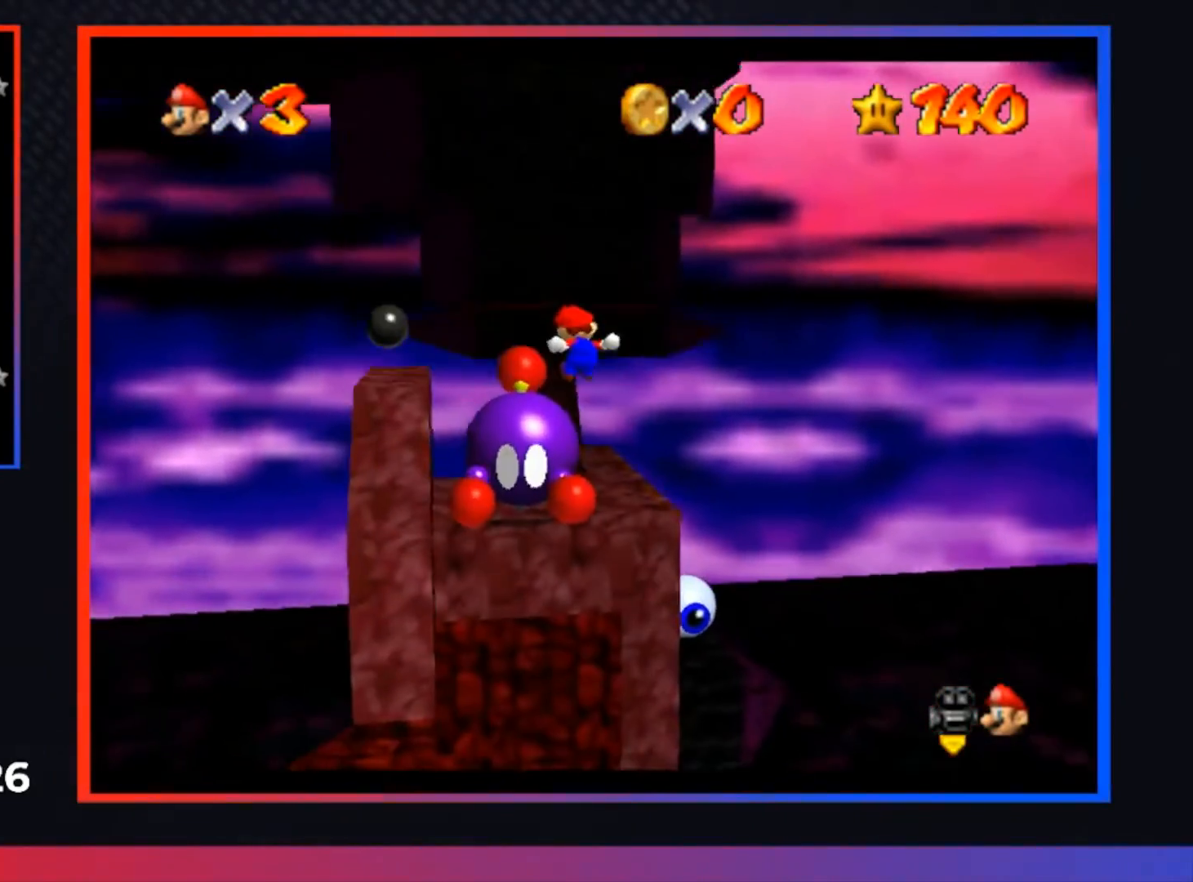
{"buttons": [], "left_stick": "center", "right_stick": "center", "events": [[200, "A", "up"], [200, "left_stick", "up"], [400, "left_stick", "center"]]}
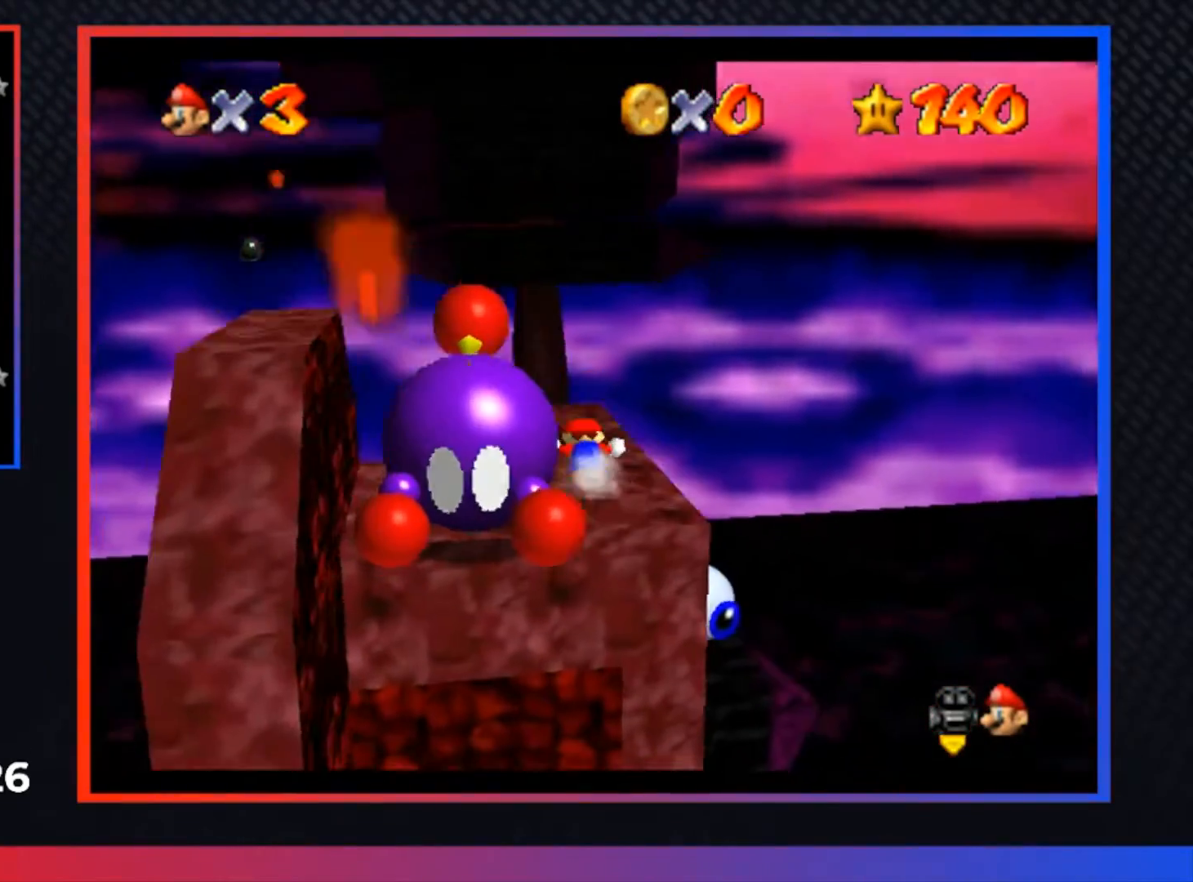
{"buttons": ["A"], "left_stick": "up", "right_stick": "center", "events": [[233, "left_stick", "up"], [400, "A", "down"]]}
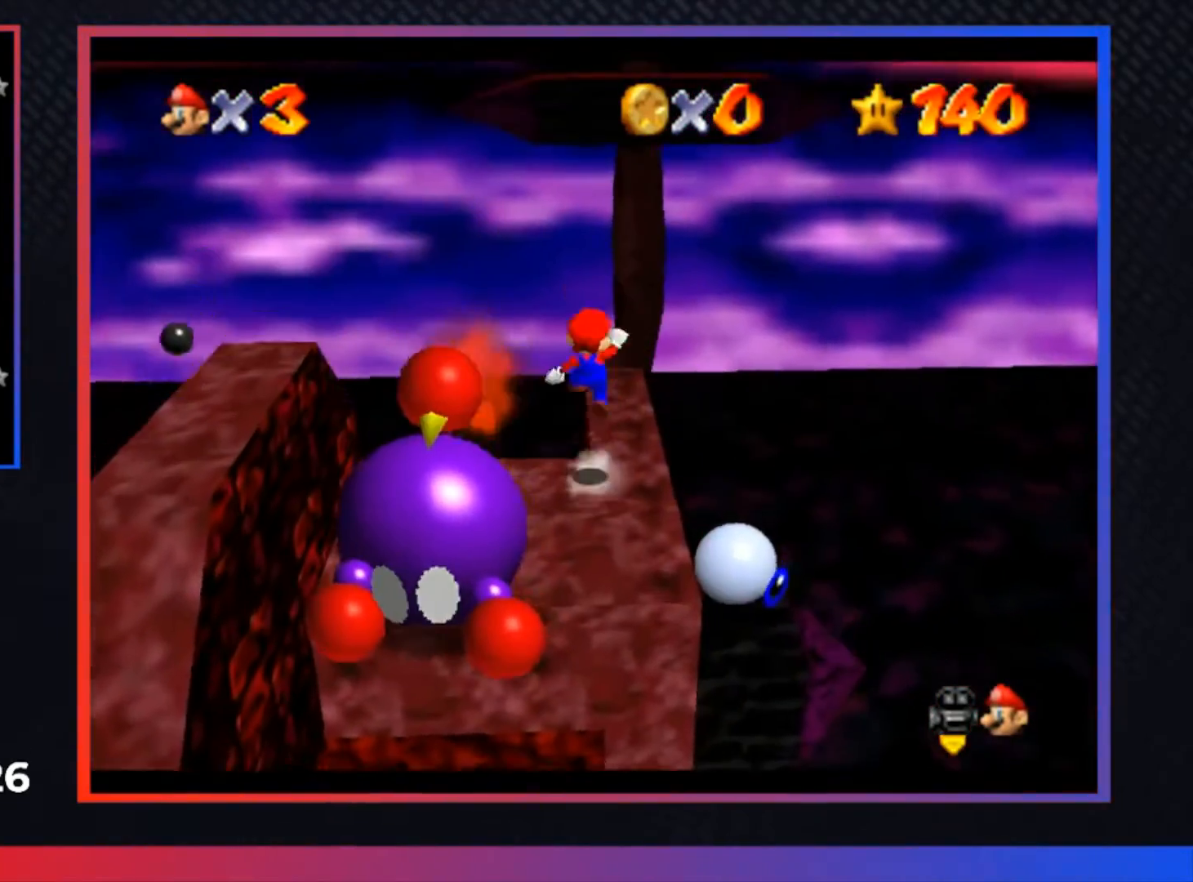
{"buttons": [], "left_stick": "up", "right_stick": "center", "events": [[67, "A", "up"], [100, "left_stick", "up-right"], [267, "left_stick", "up"]]}
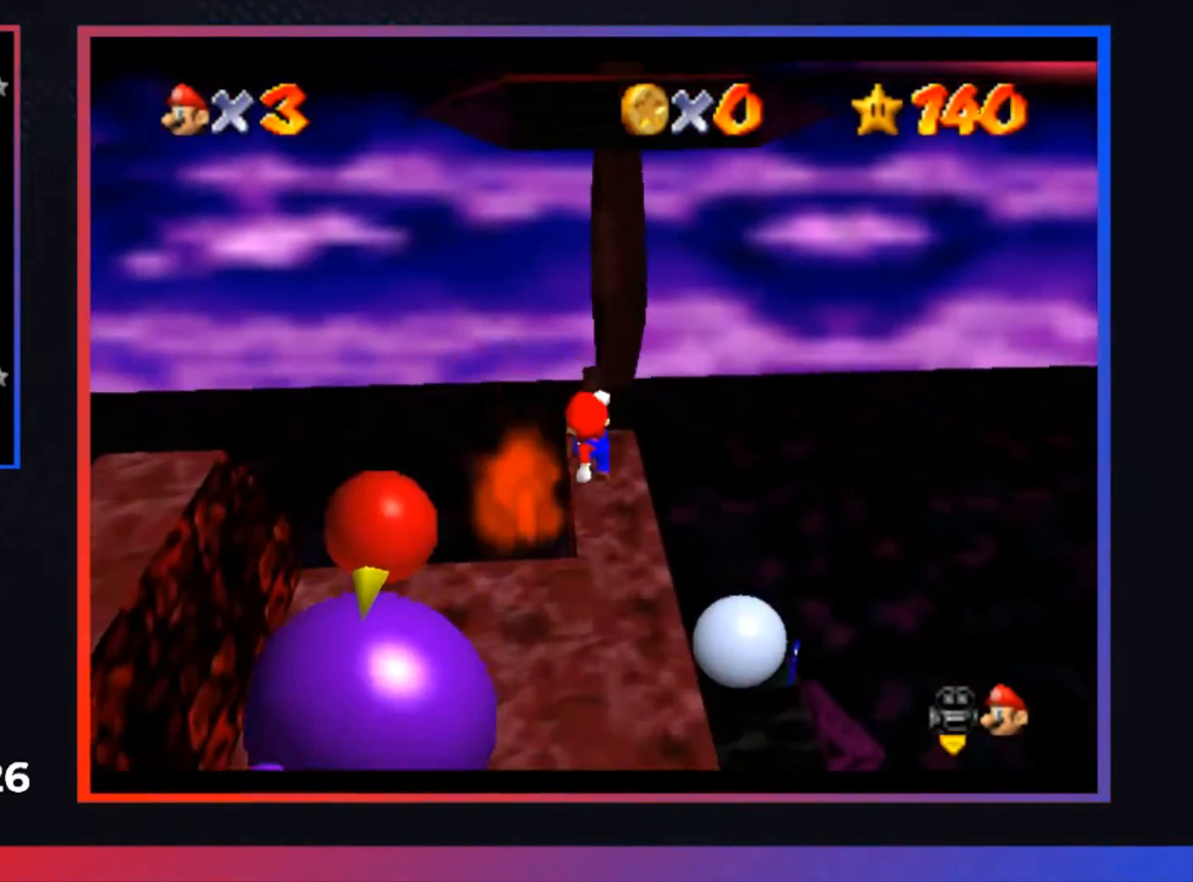
{"buttons": [], "left_stick": "center", "right_stick": "center", "events": [[67, "A", "down"], [167, "A", "up"], [300, "left_stick", "up-left"], [467, "left_stick", "center"]]}
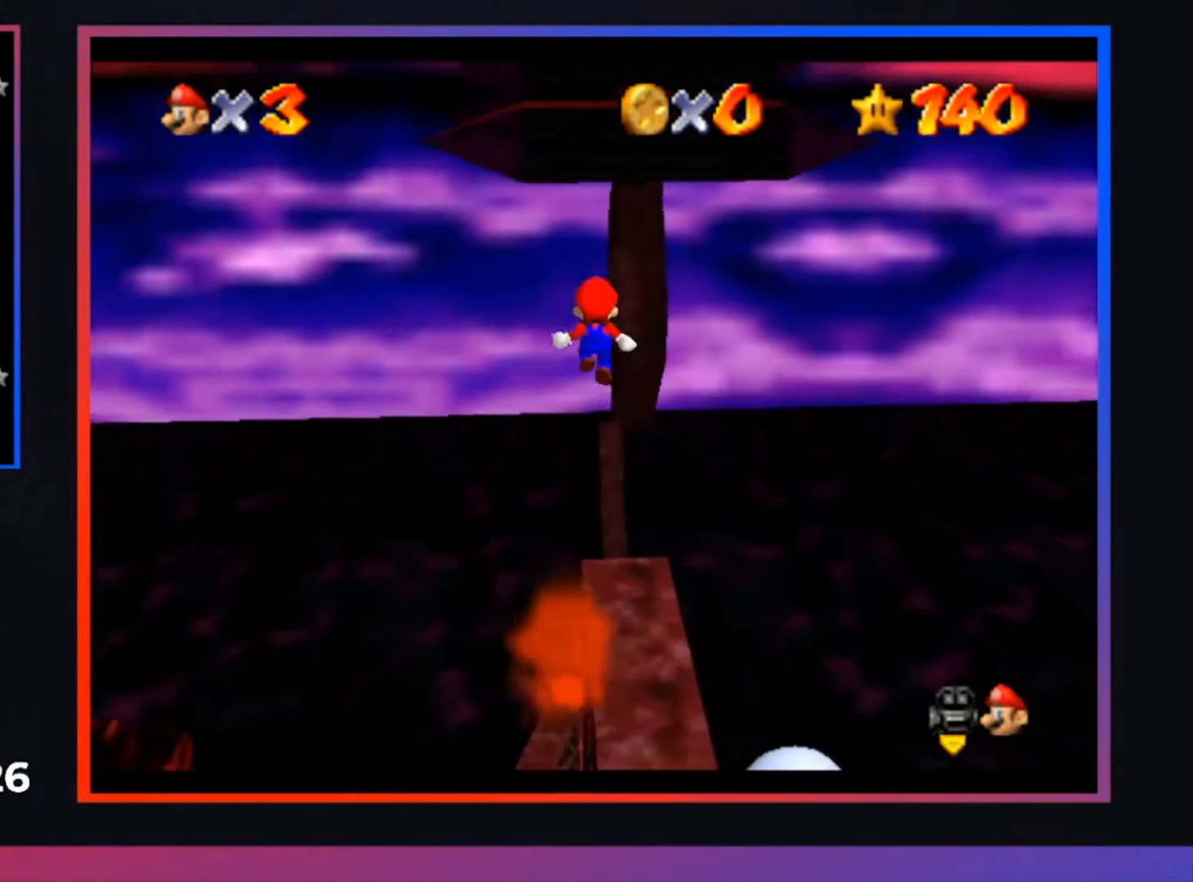
{"buttons": ["X"], "left_stick": "center", "right_stick": "center", "events": [[33, "left_stick", "down"], [267, "left_stick", "center"], [467, "X", "down"]]}
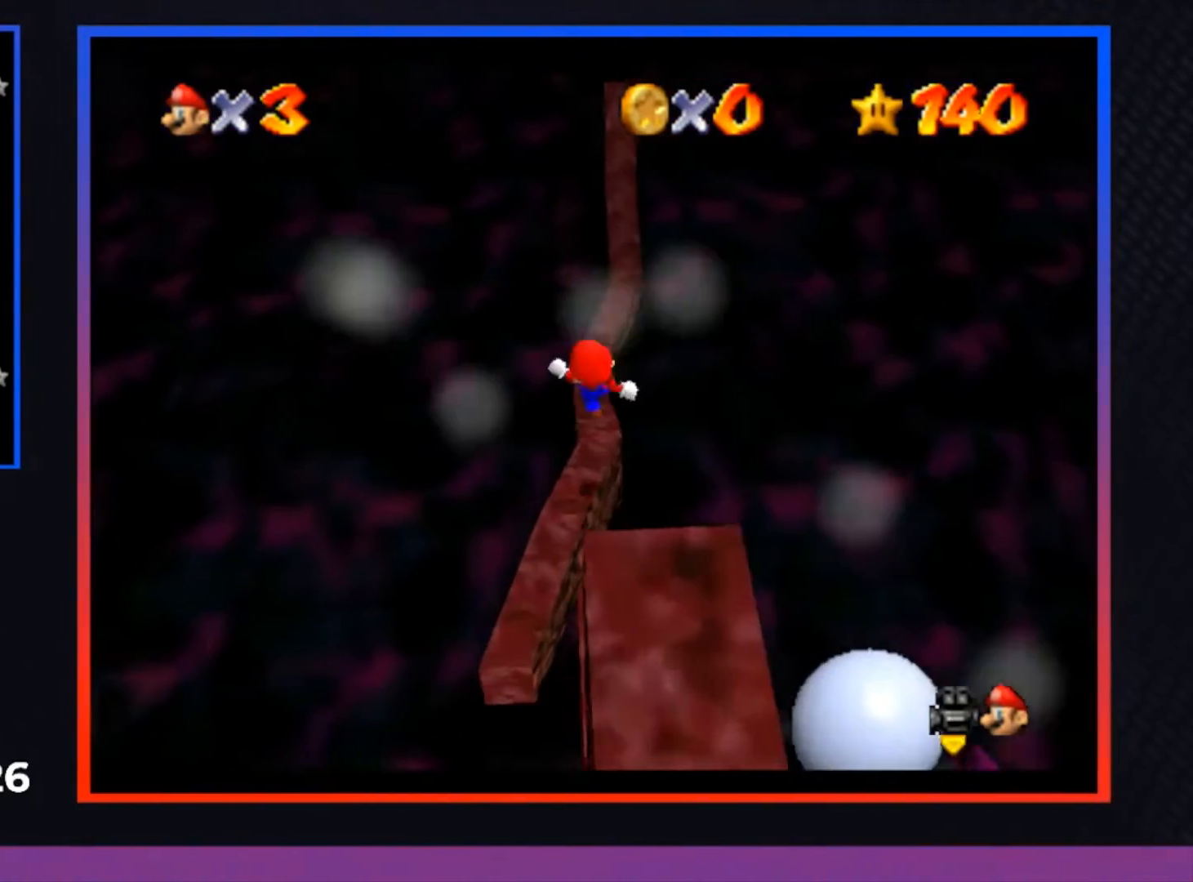
{"buttons": [], "left_stick": "up-right", "right_stick": "center", "events": [[100, "X", "up"], [167, "left_stick", "up-left"], [333, "left_stick", "up-right"]]}
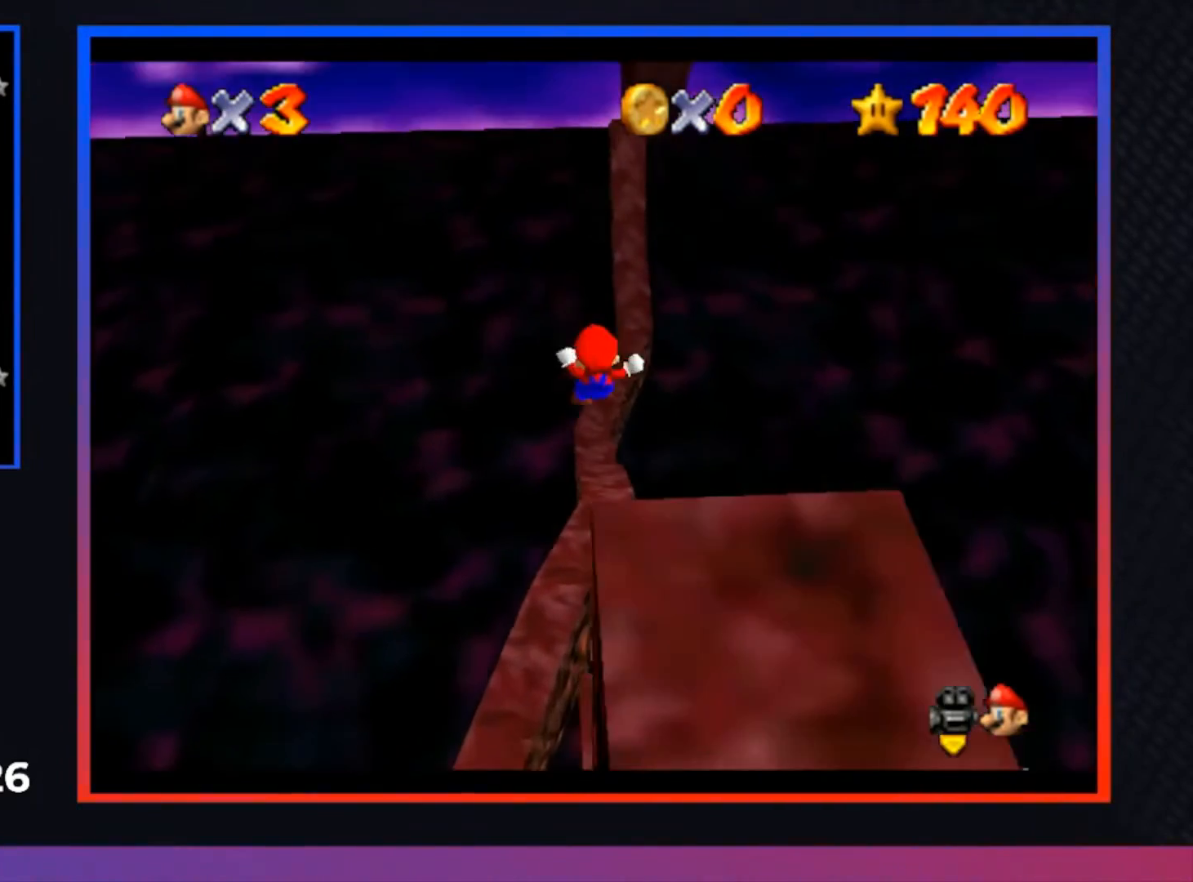
{"buttons": [], "left_stick": "down", "right_stick": "center", "events": [[33, "left_stick", "down-right"], [133, "left_stick", "down"], [233, "left_stick", "center"], [267, "A", "down"], [500, "A", "up"], [500, "left_stick", "down"]]}
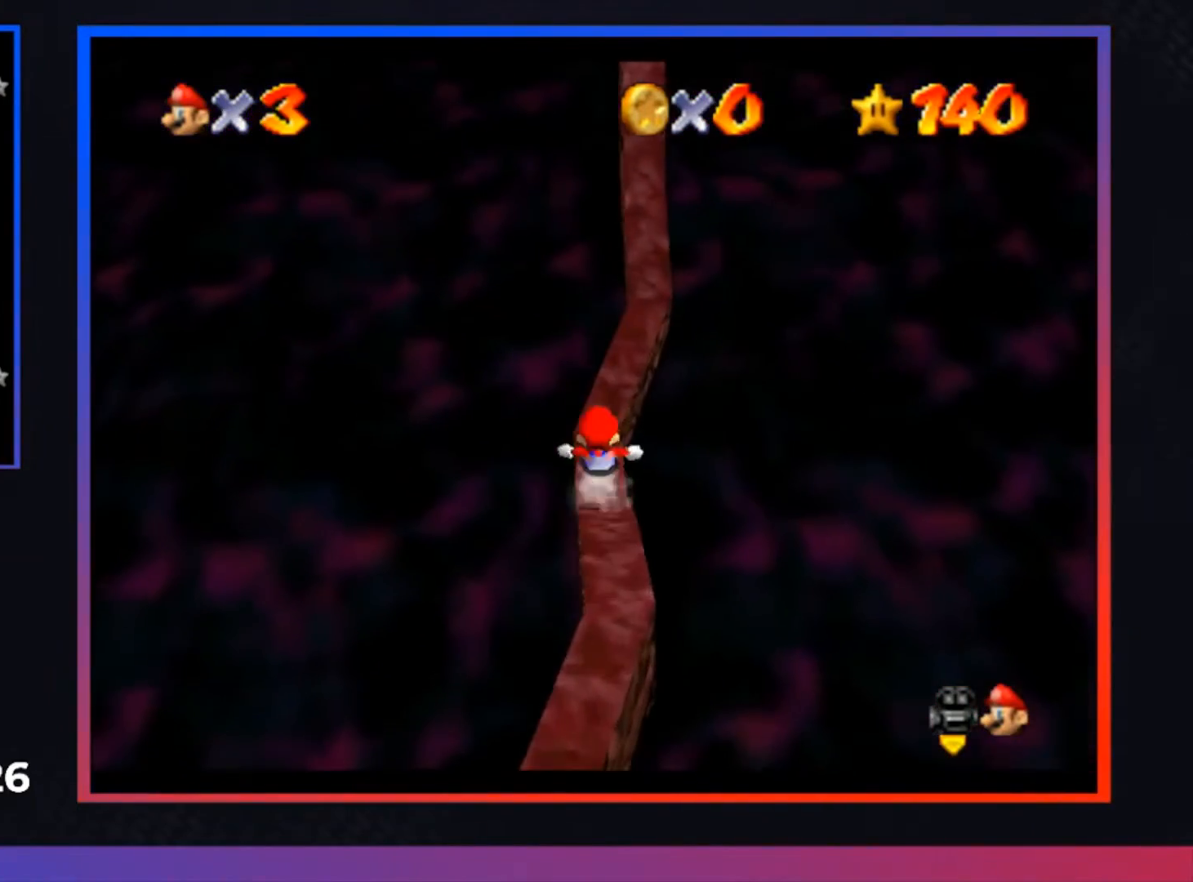
{"buttons": [], "left_stick": "down-right", "right_stick": "center", "events": [[67, "A", "down"], [300, "left_stick", "down-right"], [333, "A", "up"]]}
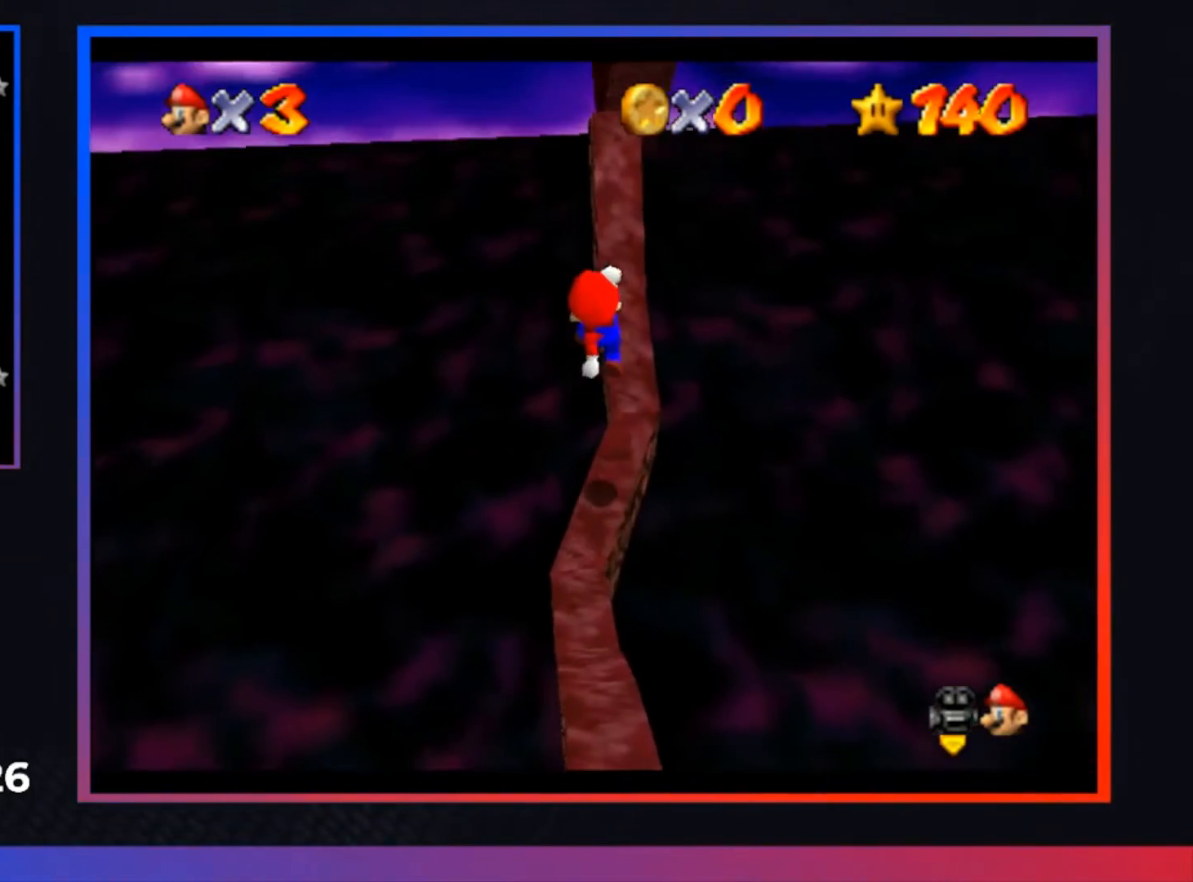
{"buttons": [], "left_stick": "center", "right_stick": "center", "events": [[33, "left_stick", "right"], [167, "left_stick", "center"]]}
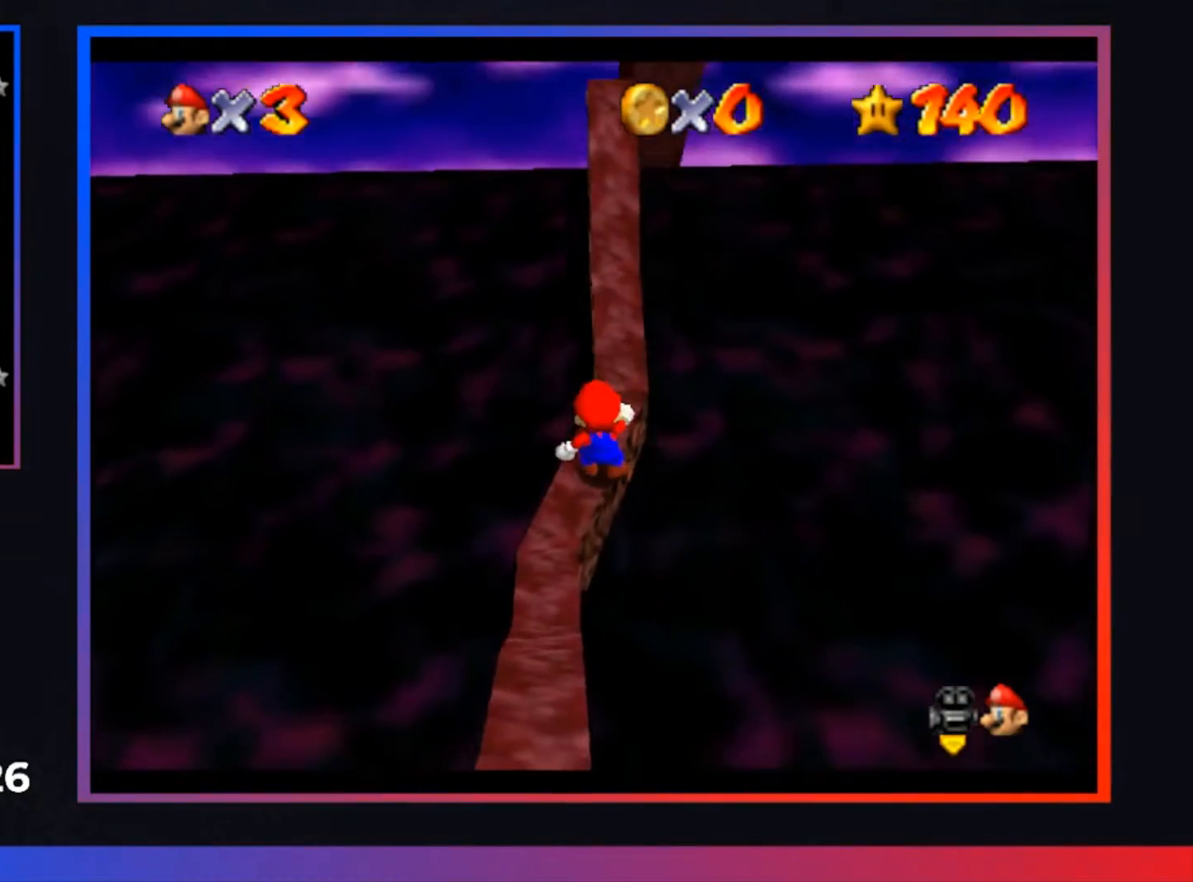
{"buttons": [], "left_stick": "center", "right_stick": "center", "events": [[133, "A", "down"], [200, "A", "up"], [300, "X", "down"], [400, "X", "up"]]}